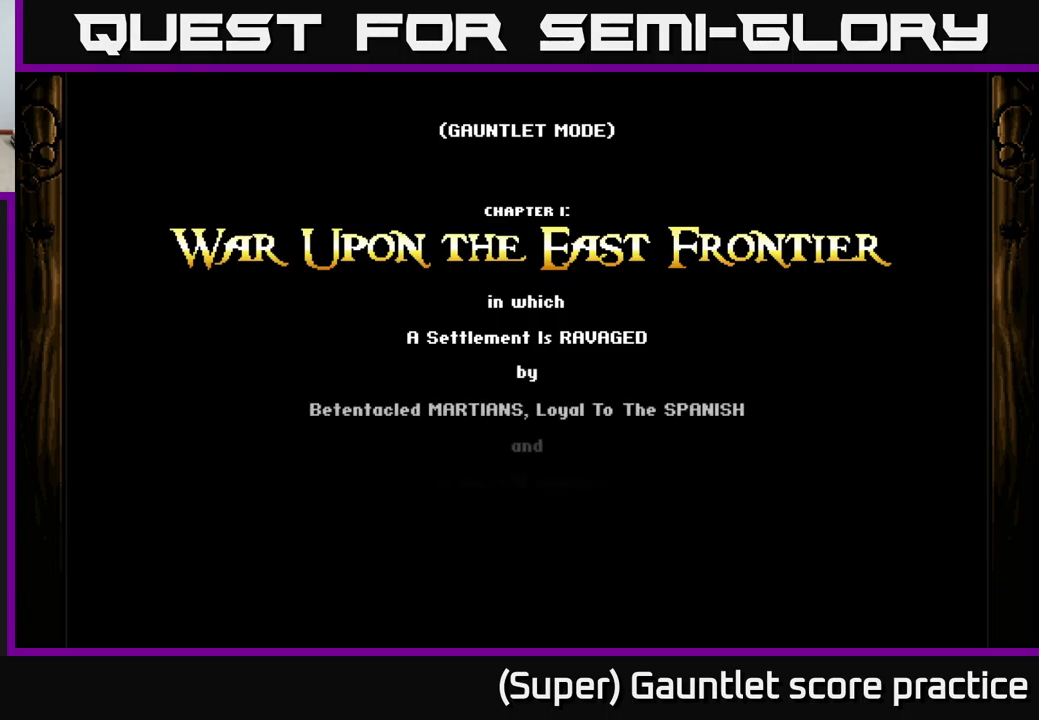
Gameplay with a controller (Xbox layout); each line is a JSON object with the inputs held at the frame after it. "events" lists button and stick changes between this image and that frame as [ms after this image, input, new state], when the widget could be followed in between. Not read: right_stick.
{"buttons": [], "left_stick": "center", "events": [[100, "A", "down"], [167, "A", "up"], [300, "A", "down"], [367, "A", "up"]]}
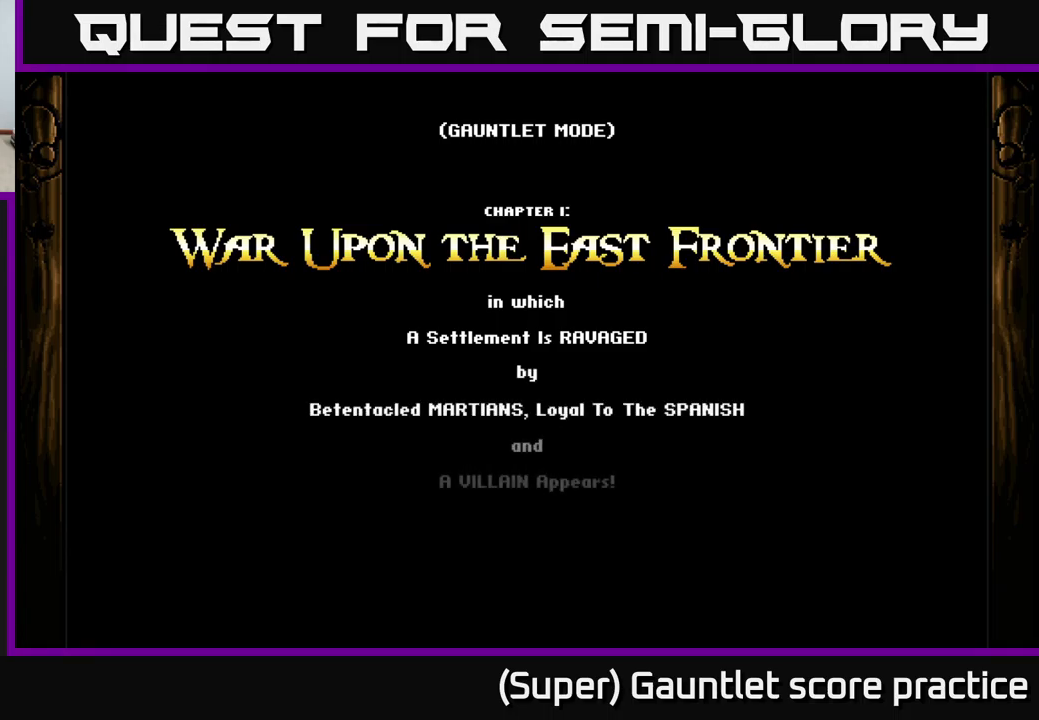
{"buttons": [], "left_stick": "center", "events": []}
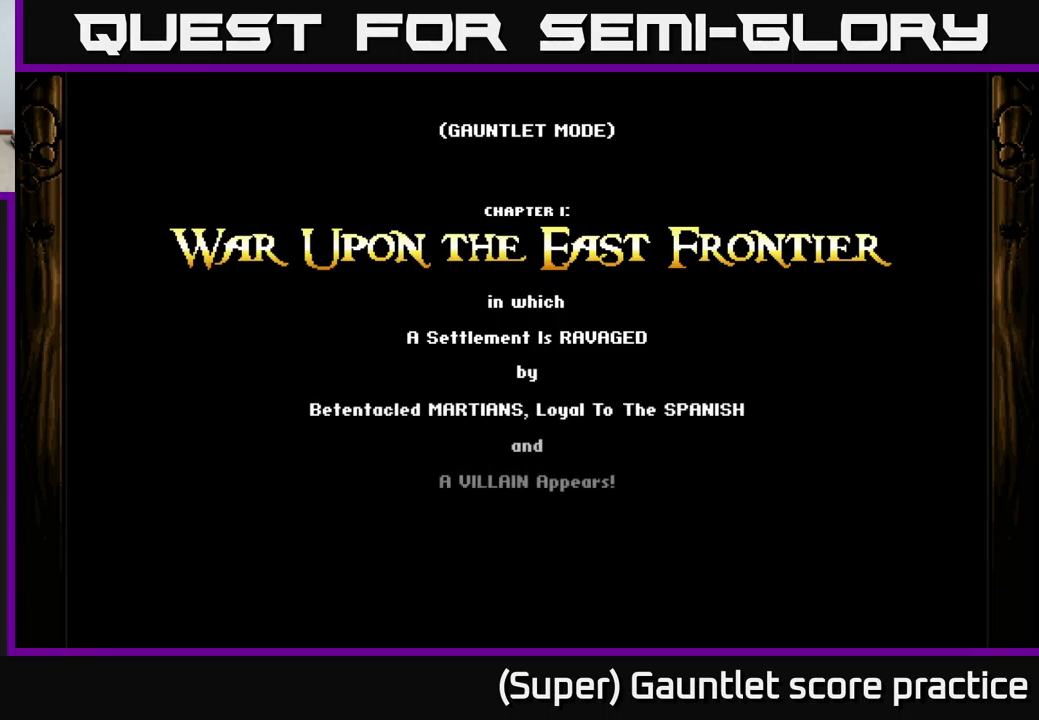
{"buttons": [], "left_stick": "center", "events": []}
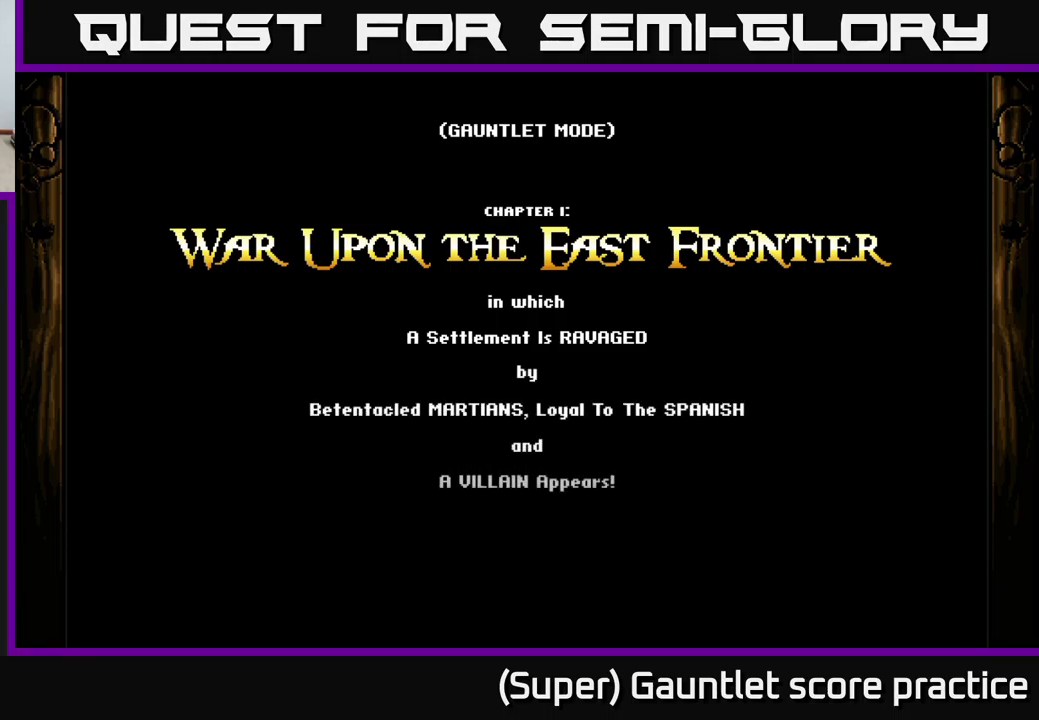
{"buttons": [], "left_stick": "center", "events": []}
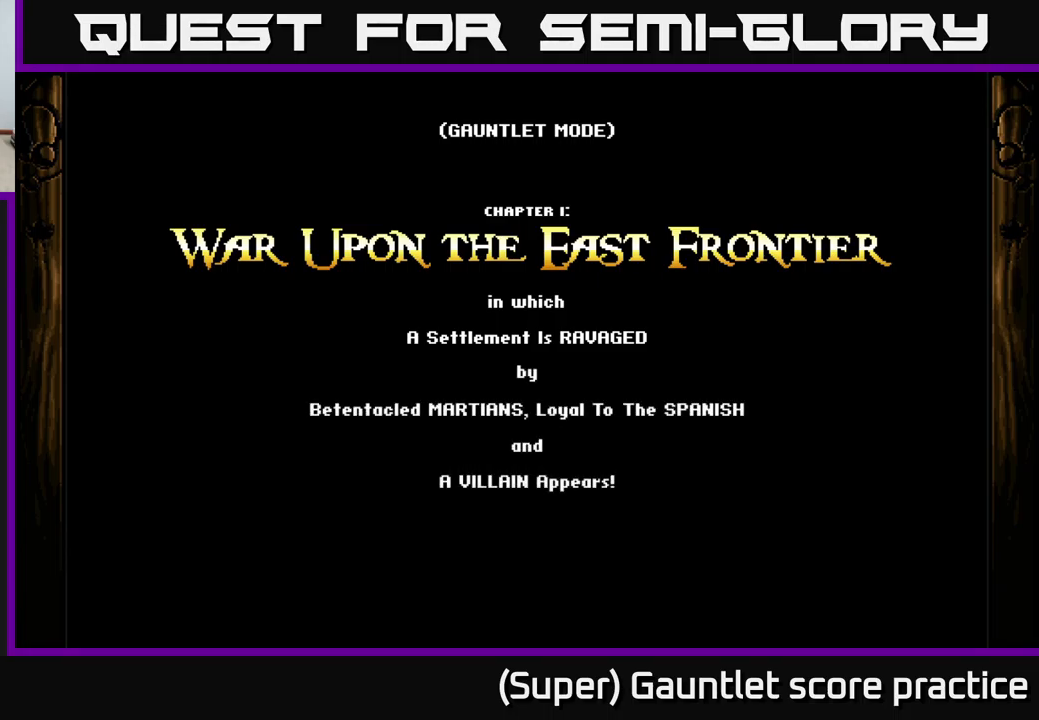
{"buttons": [], "left_stick": "center", "events": []}
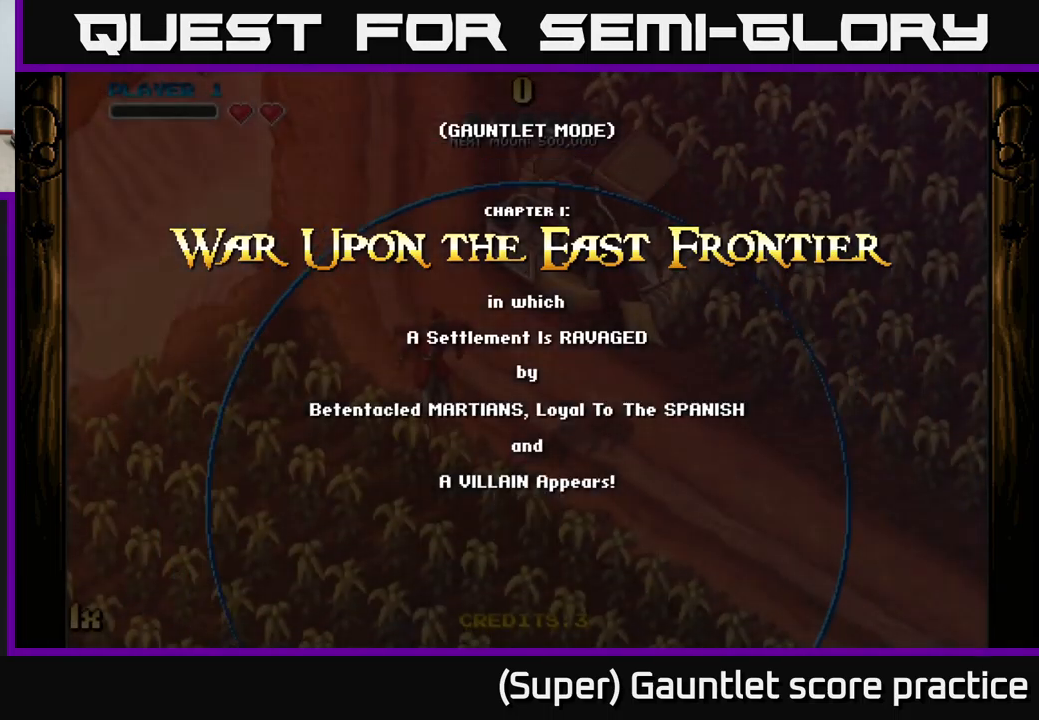
{"buttons": [], "left_stick": "center", "events": []}
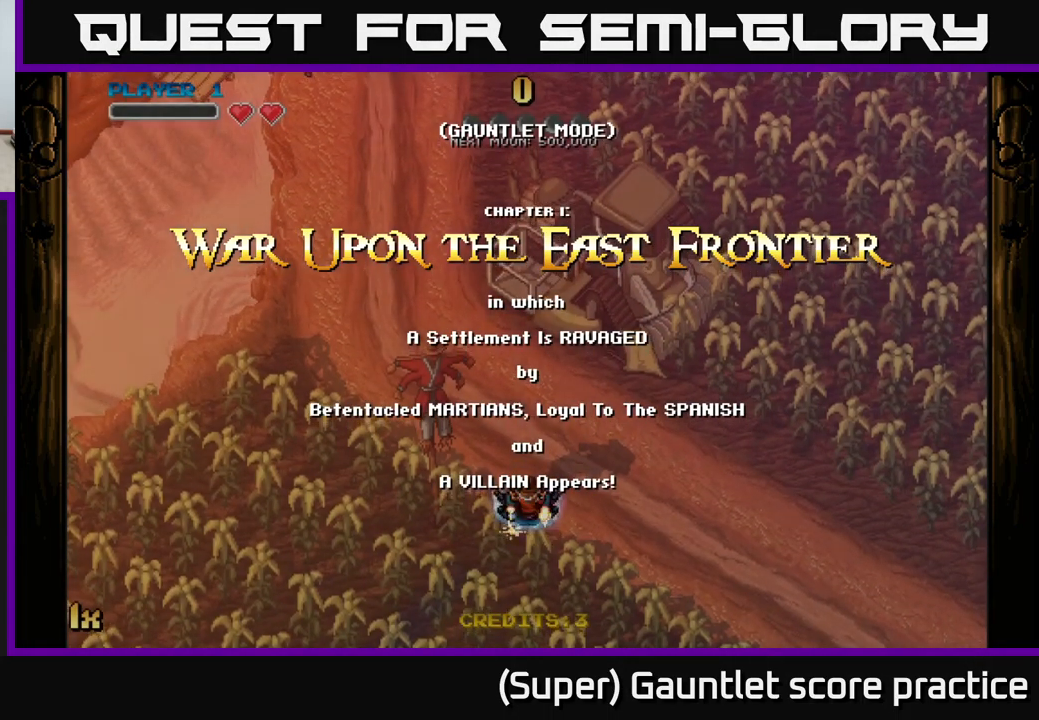
{"buttons": [], "left_stick": "center", "events": []}
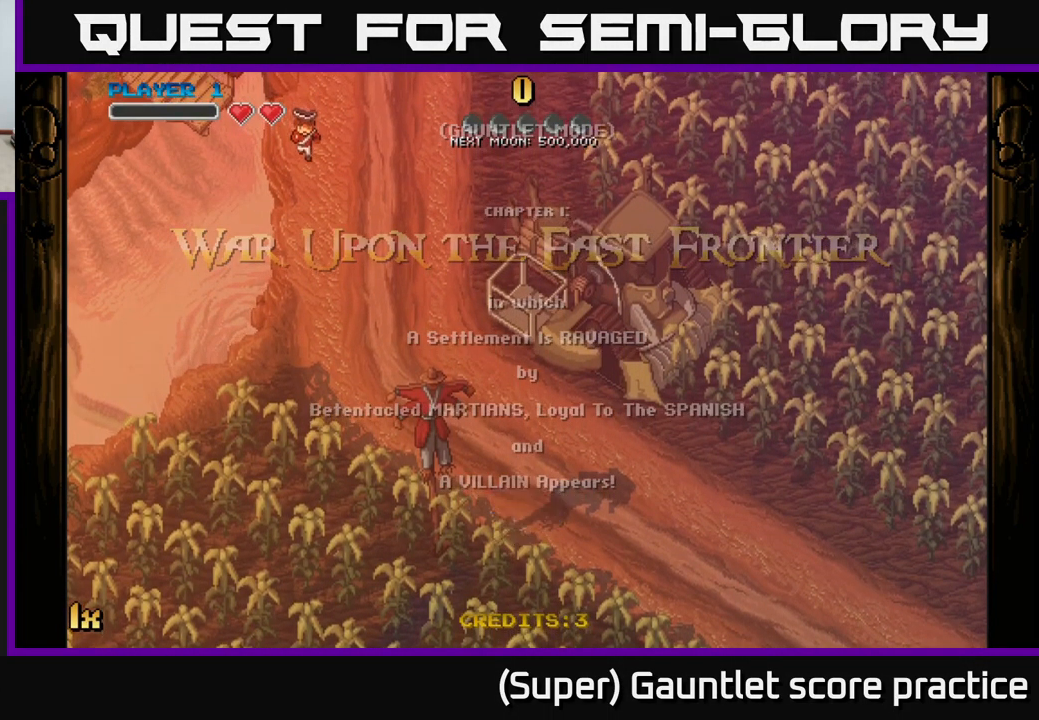
{"buttons": [], "left_stick": "center", "events": []}
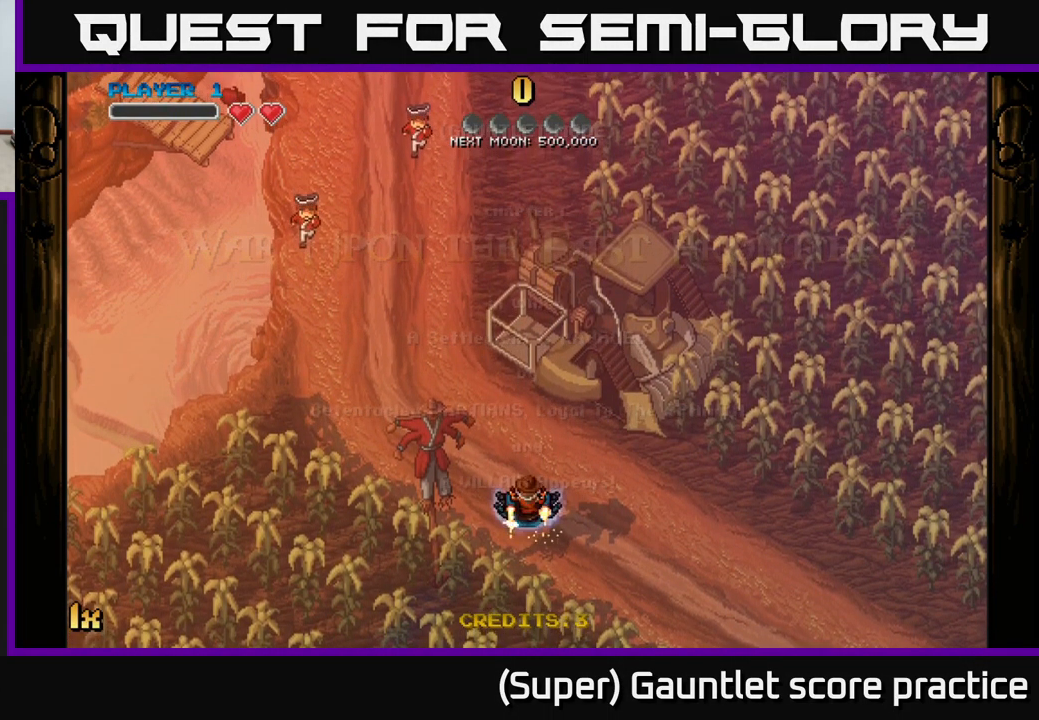
{"buttons": [], "left_stick": "center", "events": []}
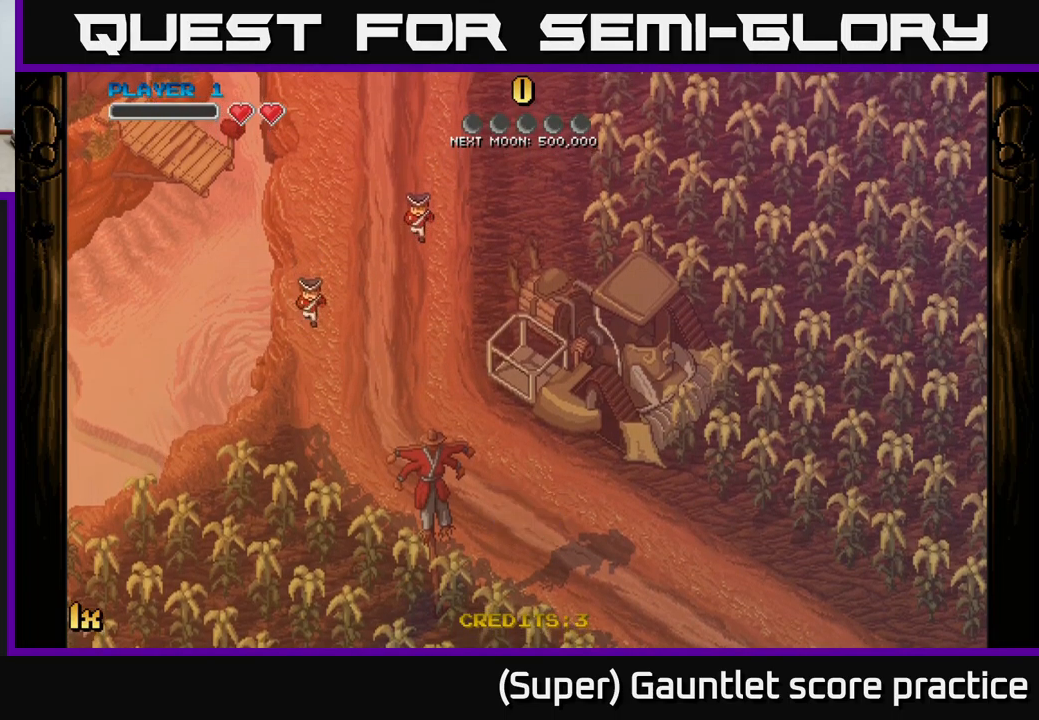
{"buttons": [], "left_stick": "center", "events": []}
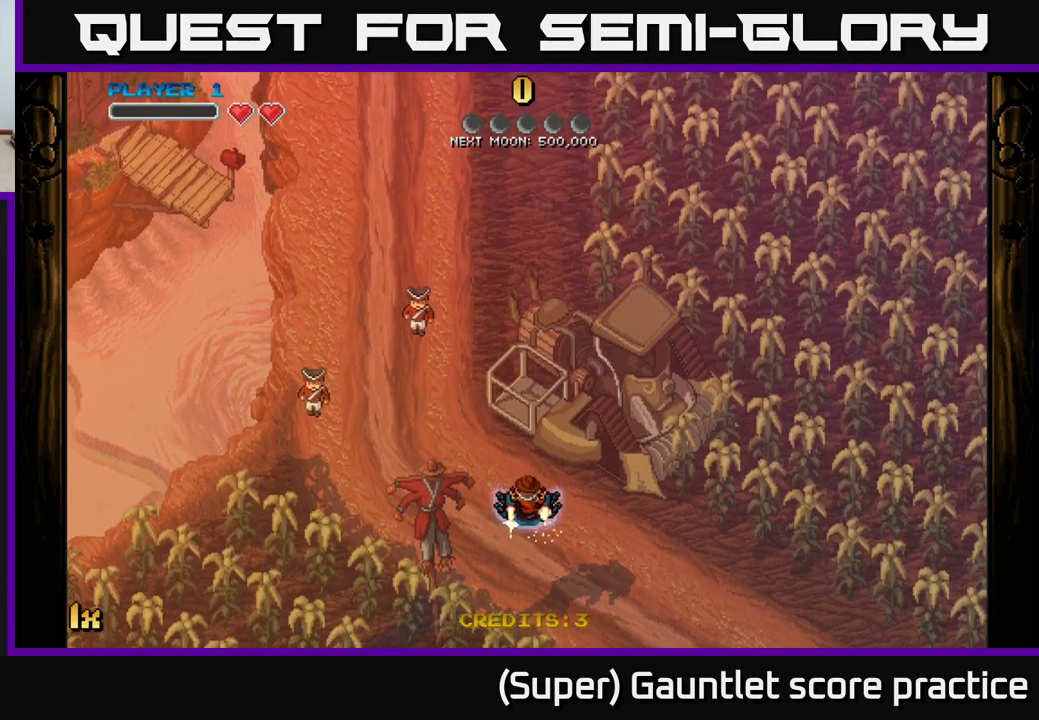
{"buttons": [], "left_stick": "center", "events": [[67, "left_stick", "left"], [317, "left_stick", "center"]]}
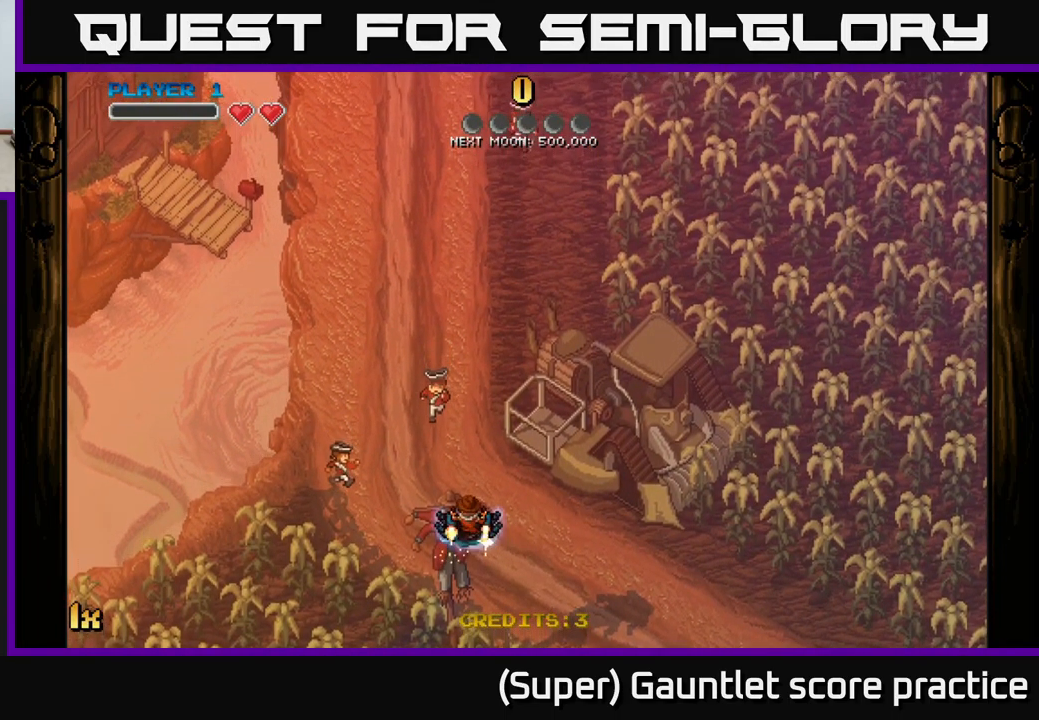
{"buttons": [], "left_stick": "center", "events": []}
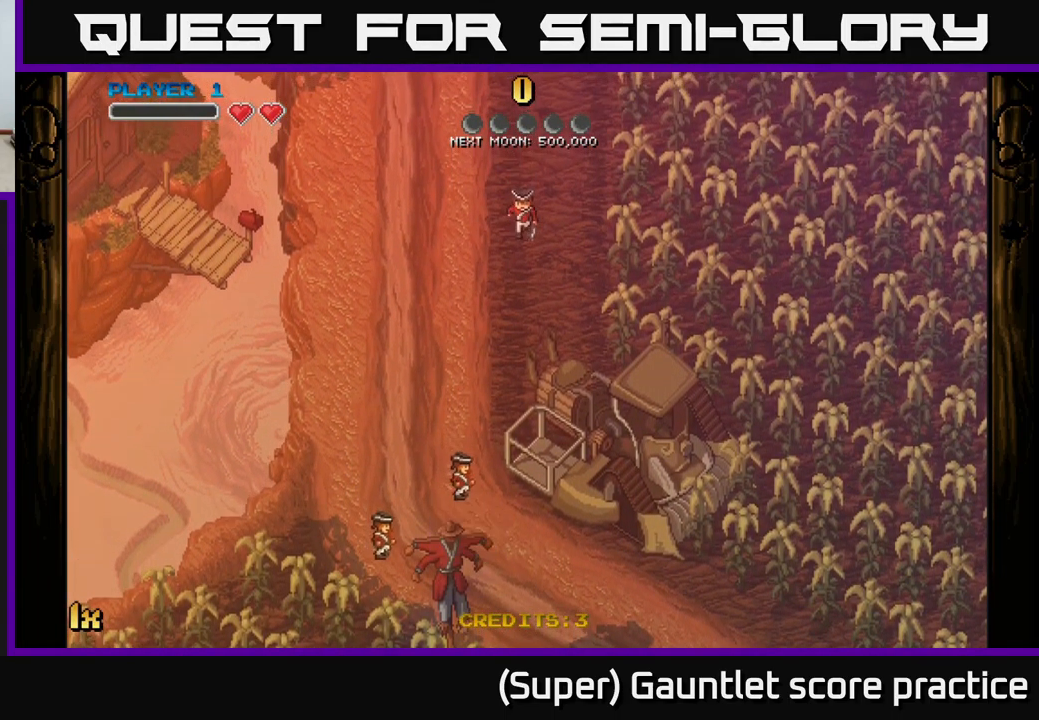
{"buttons": [], "left_stick": "center", "events": []}
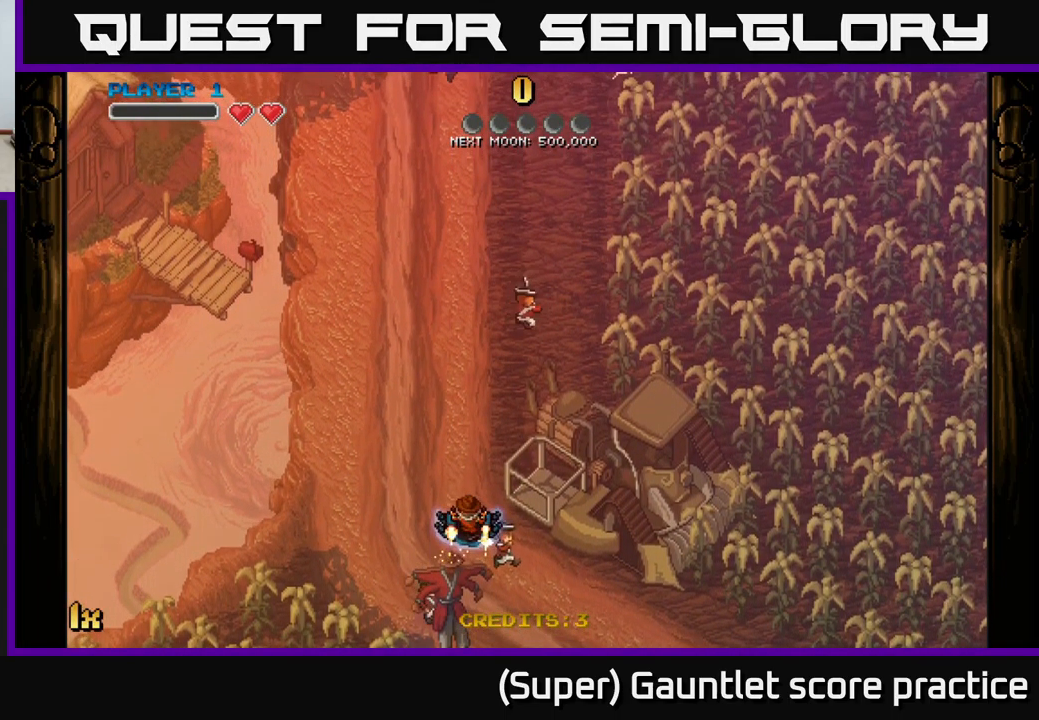
{"buttons": [], "left_stick": "center", "events": [[333, "left_stick", "up-left"], [417, "left_stick", "center"]]}
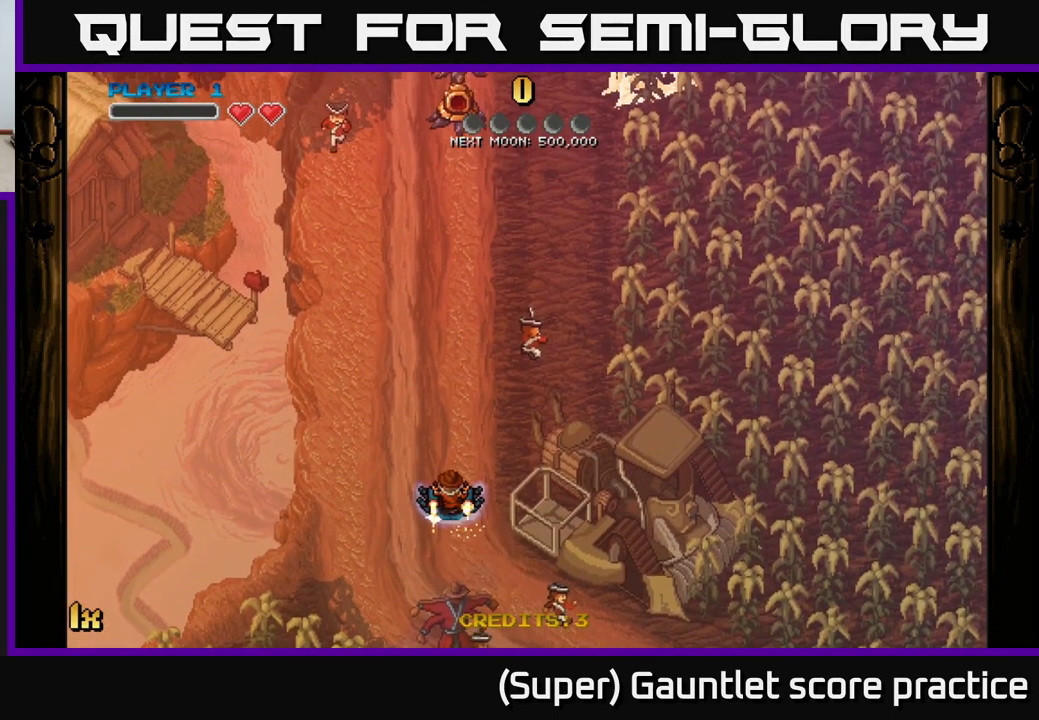
{"buttons": ["A"], "left_stick": "up", "events": [[233, "left_stick", "right"], [300, "left_stick", "up"], [333, "A", "down"]]}
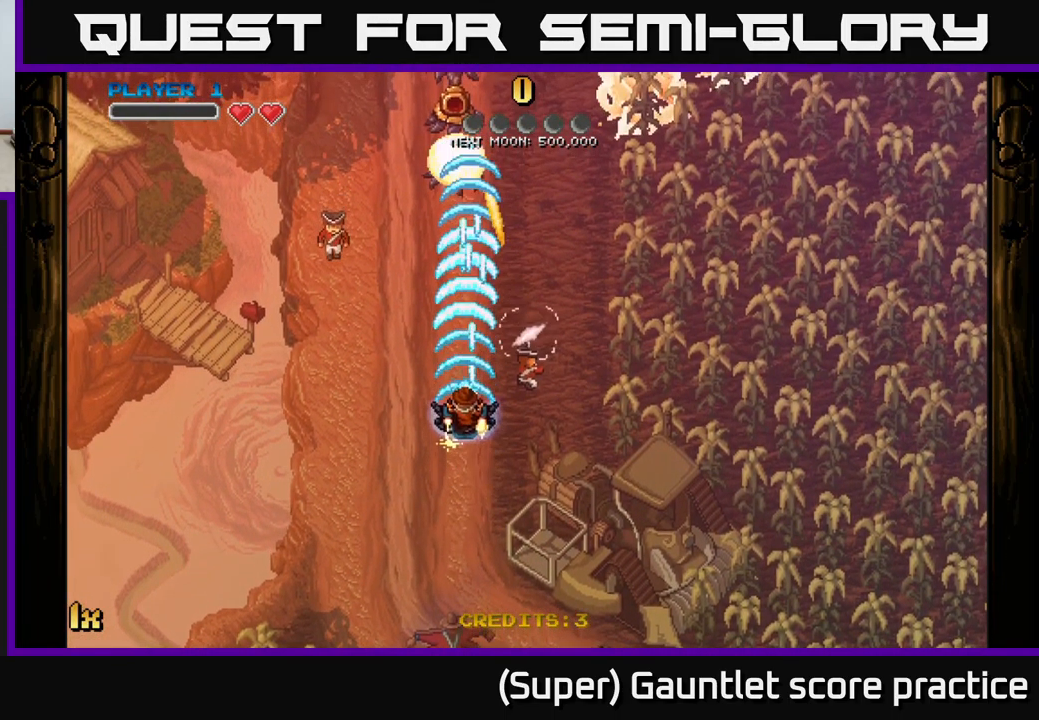
{"buttons": ["A"], "left_stick": "up-right", "events": [[383, "left_stick", "up-right"]]}
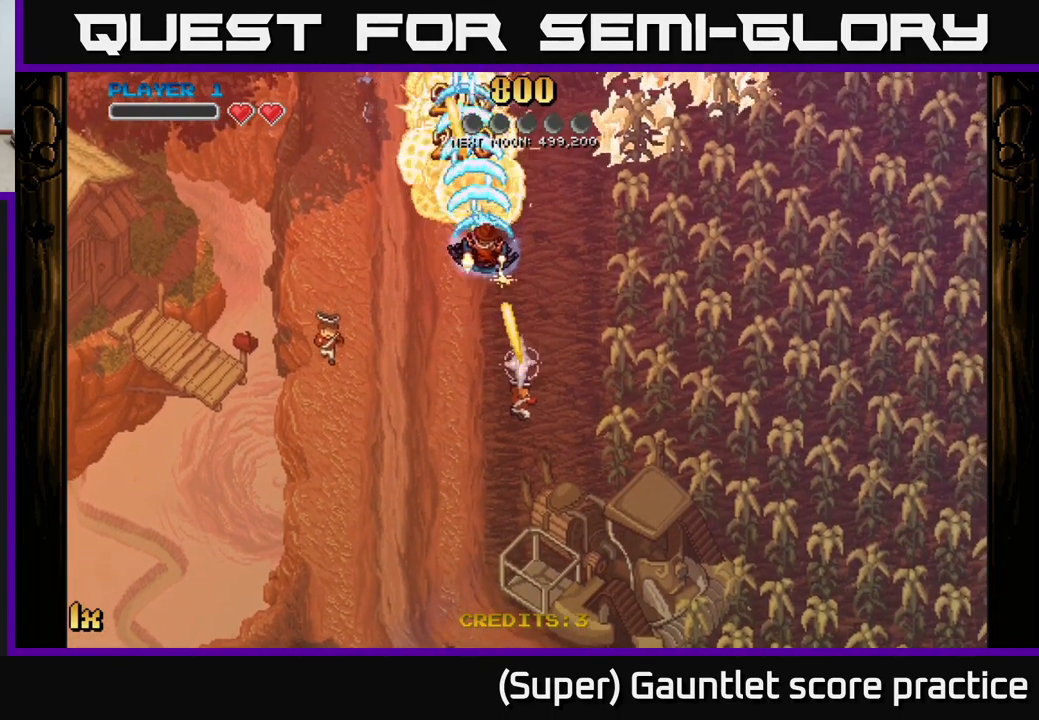
{"buttons": ["A"], "left_stick": "up", "events": [[50, "left_stick", "up"]]}
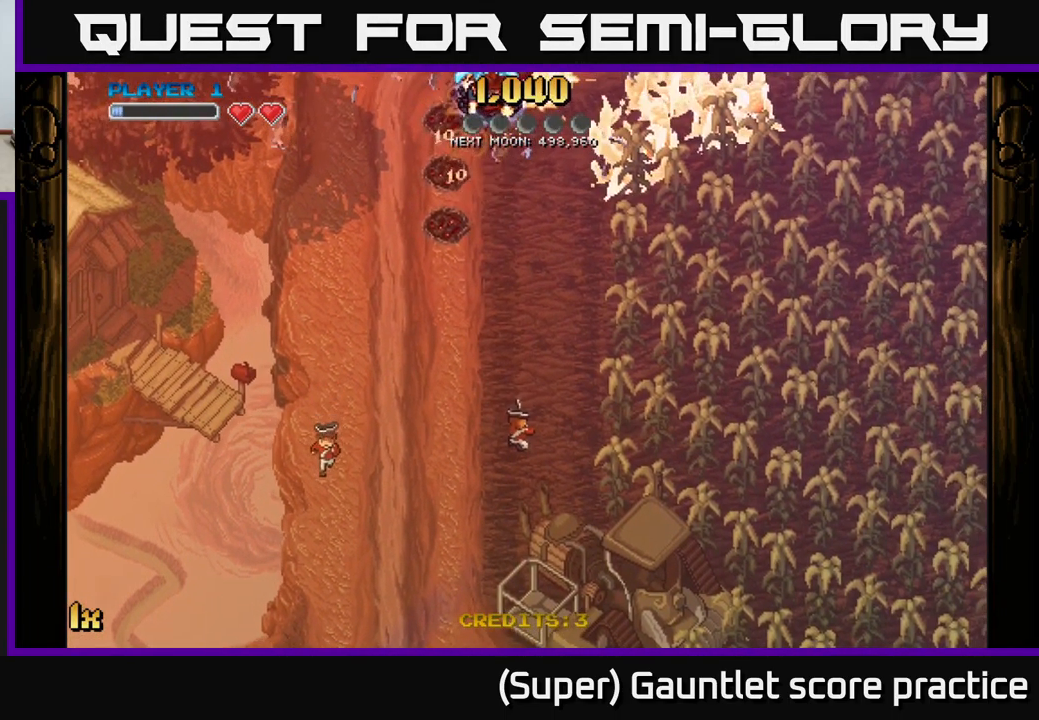
{"buttons": [], "left_stick": "down-left", "events": [[33, "A", "up"], [33, "left_stick", "right"], [100, "left_stick", "down"], [367, "left_stick", "down-left"]]}
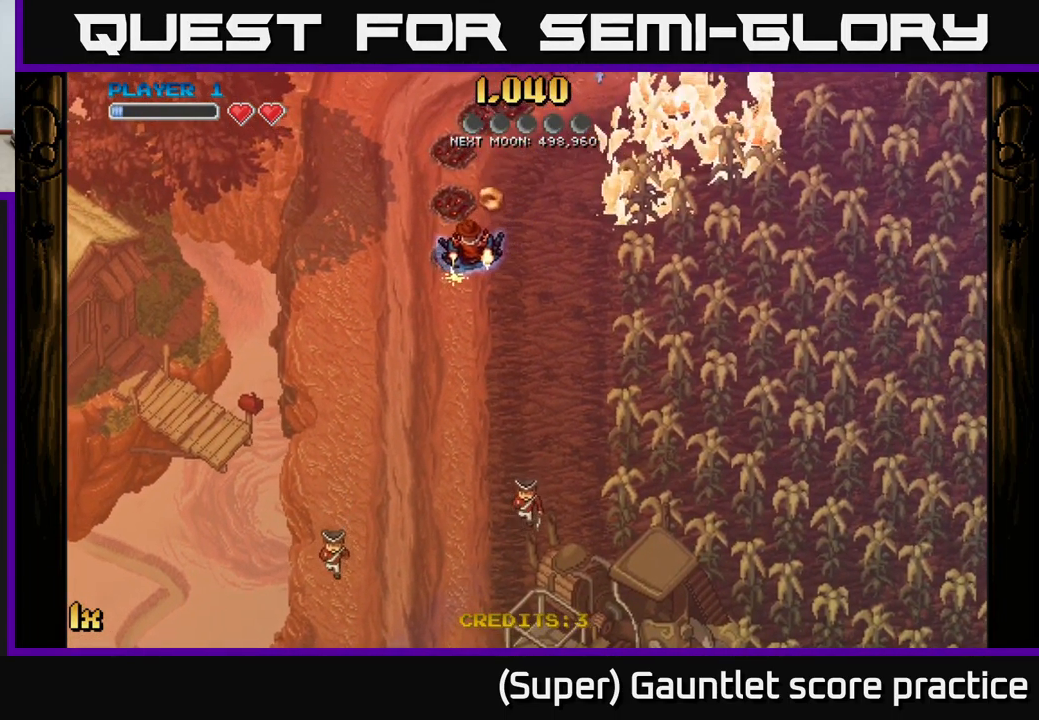
{"buttons": [], "left_stick": "center", "events": [[449, "left_stick", "center"]]}
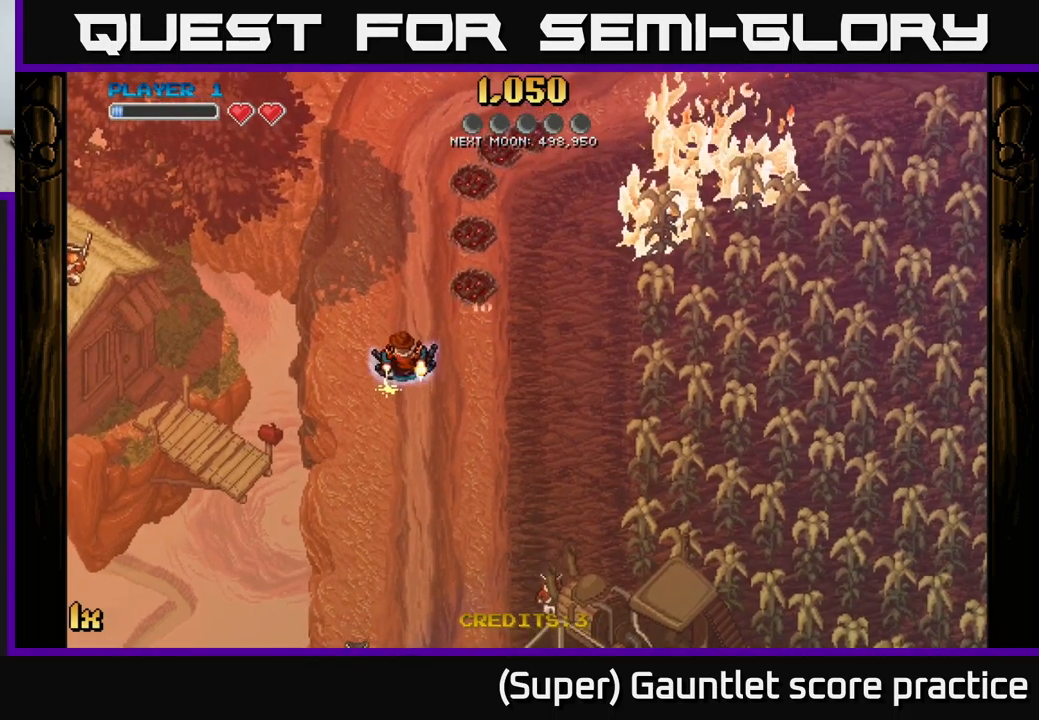
{"buttons": [], "left_stick": "center", "events": []}
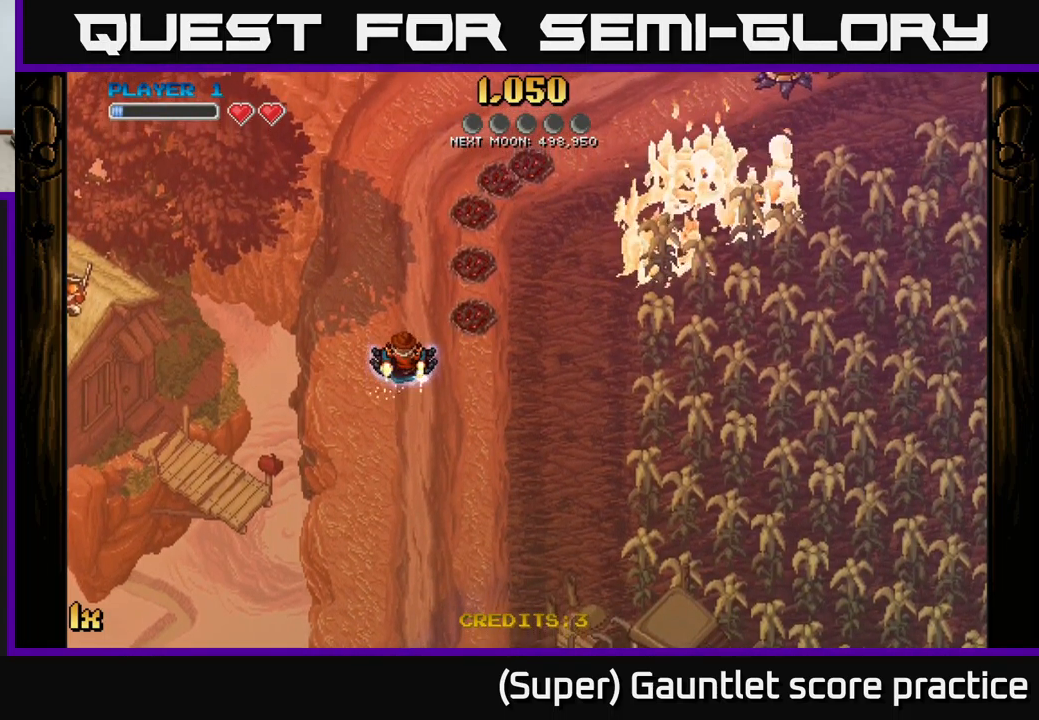
{"buttons": ["A", "X"], "left_stick": "up-right", "events": [[433, "left_stick", "up-right"], [450, "A", "down"], [467, "X", "down"]]}
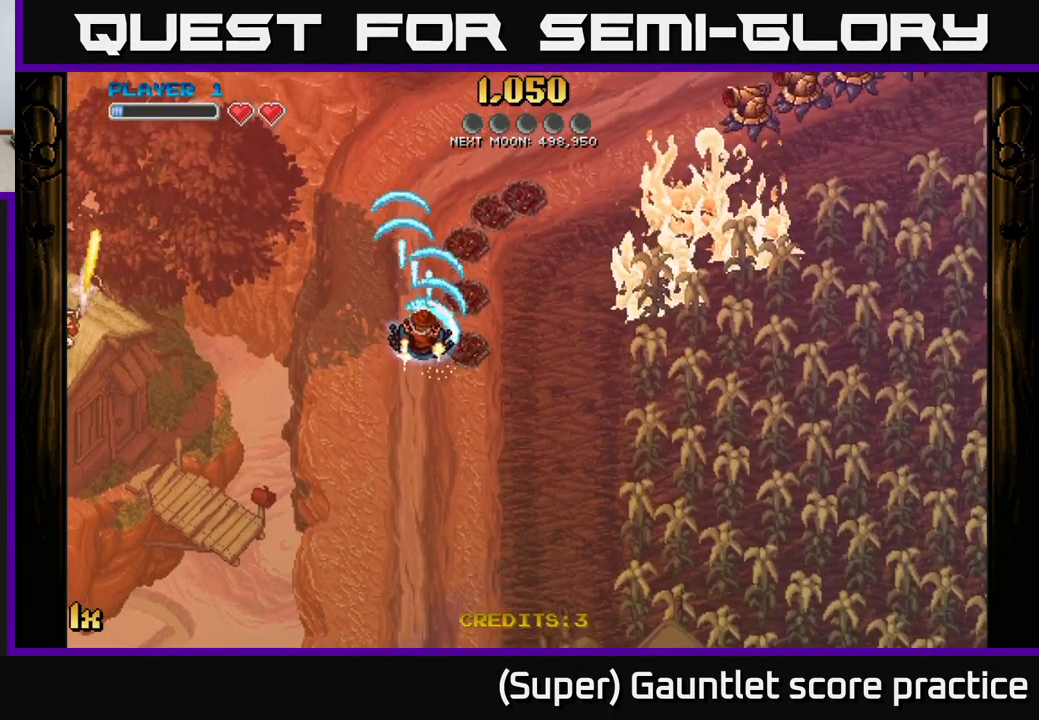
{"buttons": ["A"], "left_stick": "up-right", "events": [[133, "X", "up"], [133, "left_stick", "right"], [383, "left_stick", "up-right"]]}
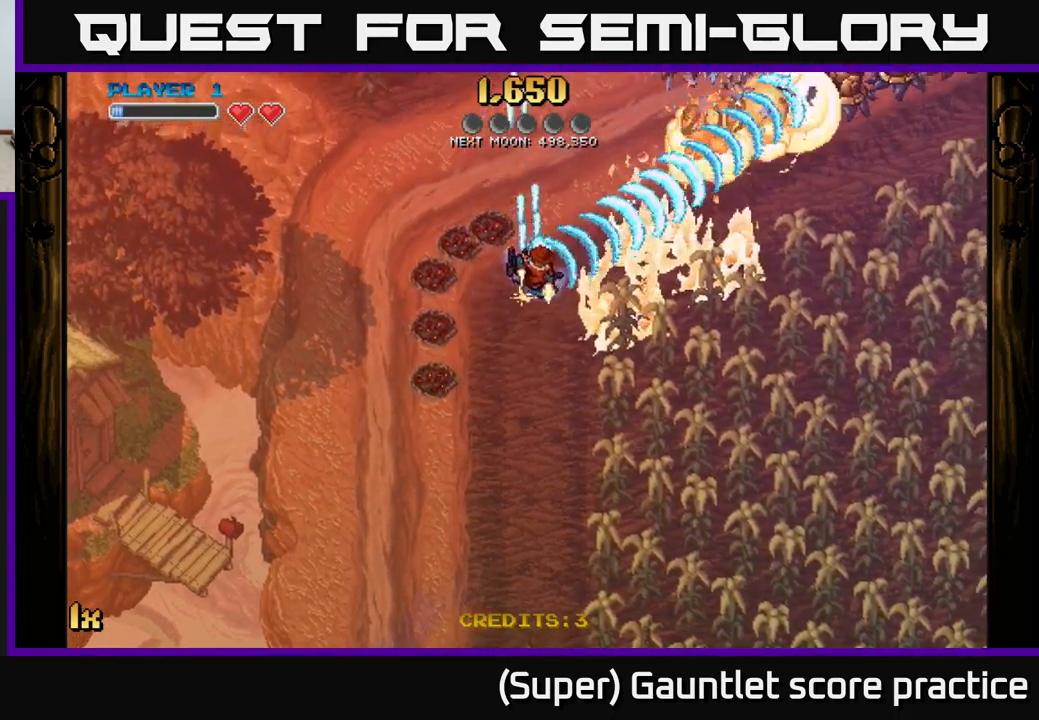
{"buttons": ["A"], "left_stick": "up-left", "events": [[150, "left_stick", "down-right"], [200, "left_stick", "down"], [383, "left_stick", "up-left"]]}
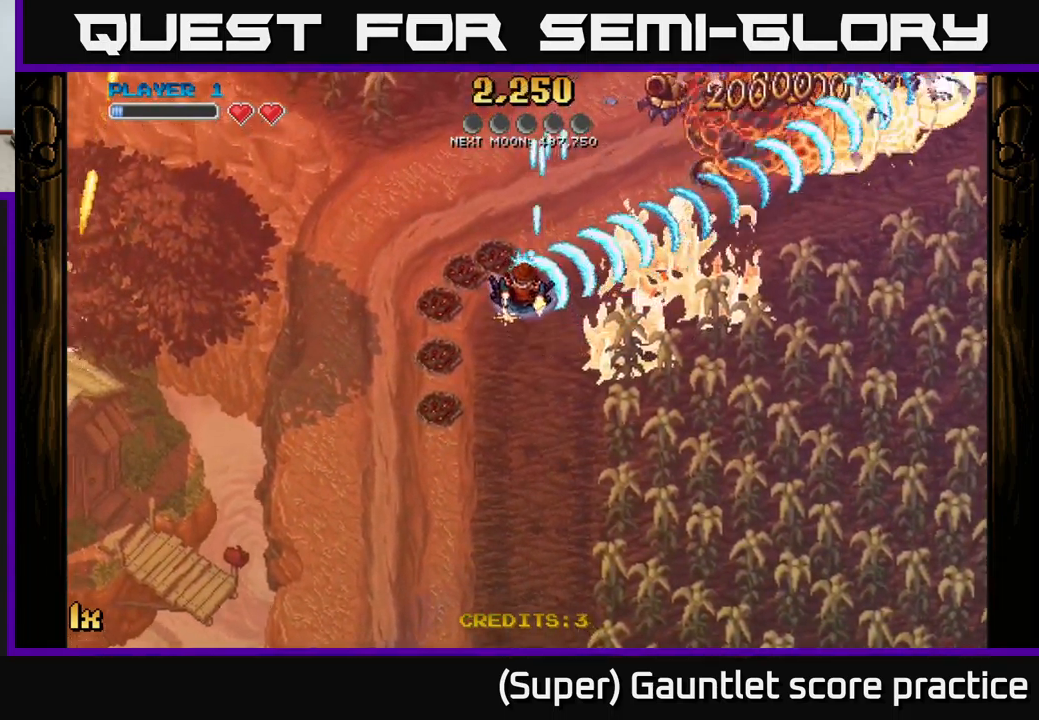
{"buttons": ["A"], "left_stick": "down-right", "events": [[17, "left_stick", "up"], [200, "left_stick", "right"], [333, "left_stick", "down-right"]]}
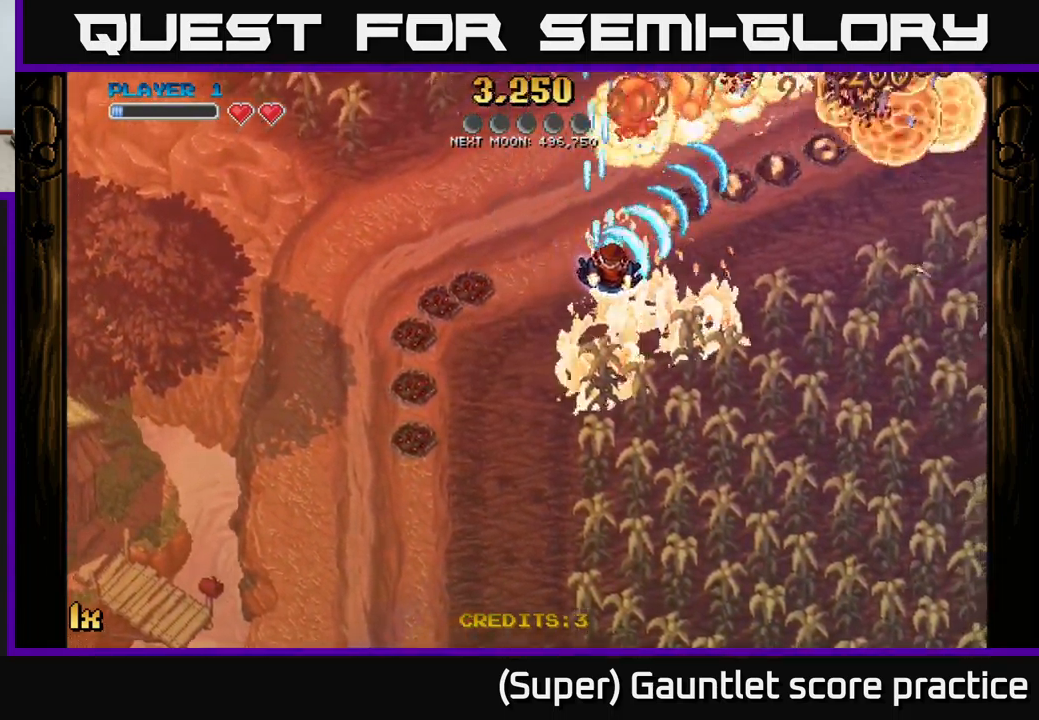
{"buttons": ["A"], "left_stick": "up", "events": [[267, "left_stick", "up"]]}
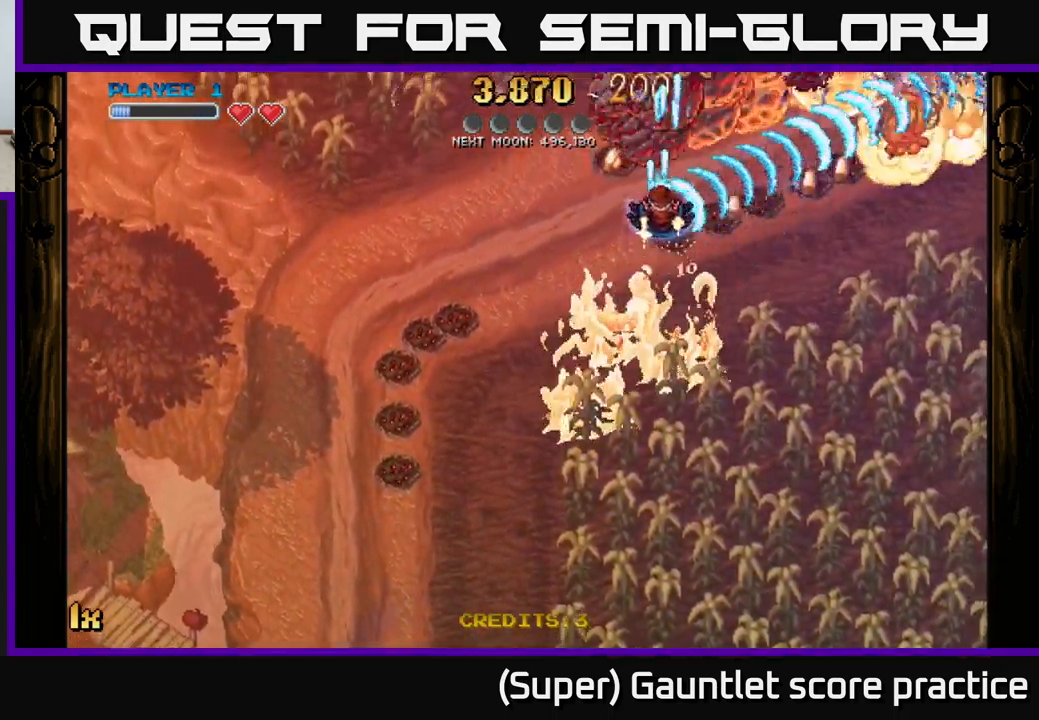
{"buttons": ["A"], "left_stick": "down-right", "events": [[217, "left_stick", "down-right"]]}
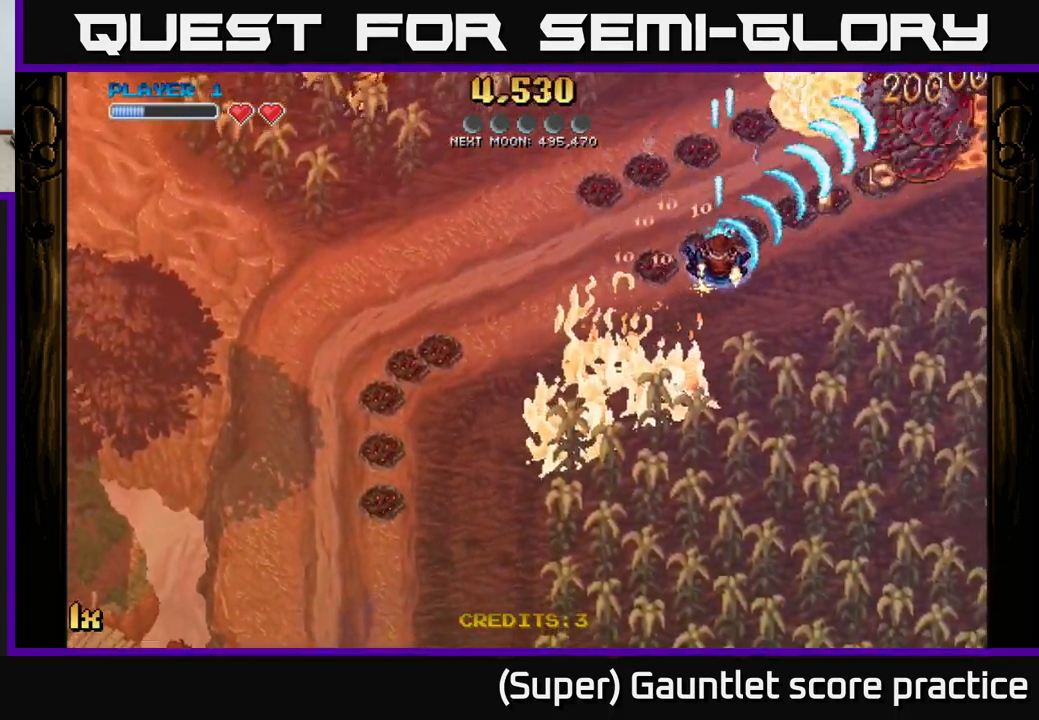
{"buttons": ["A", "X"], "left_stick": "up-right", "events": [[50, "left_stick", "down-left"], [117, "left_stick", "left"], [167, "X", "down"], [267, "X", "up"], [283, "left_stick", "up-left"], [383, "left_stick", "up-right"], [417, "X", "down"]]}
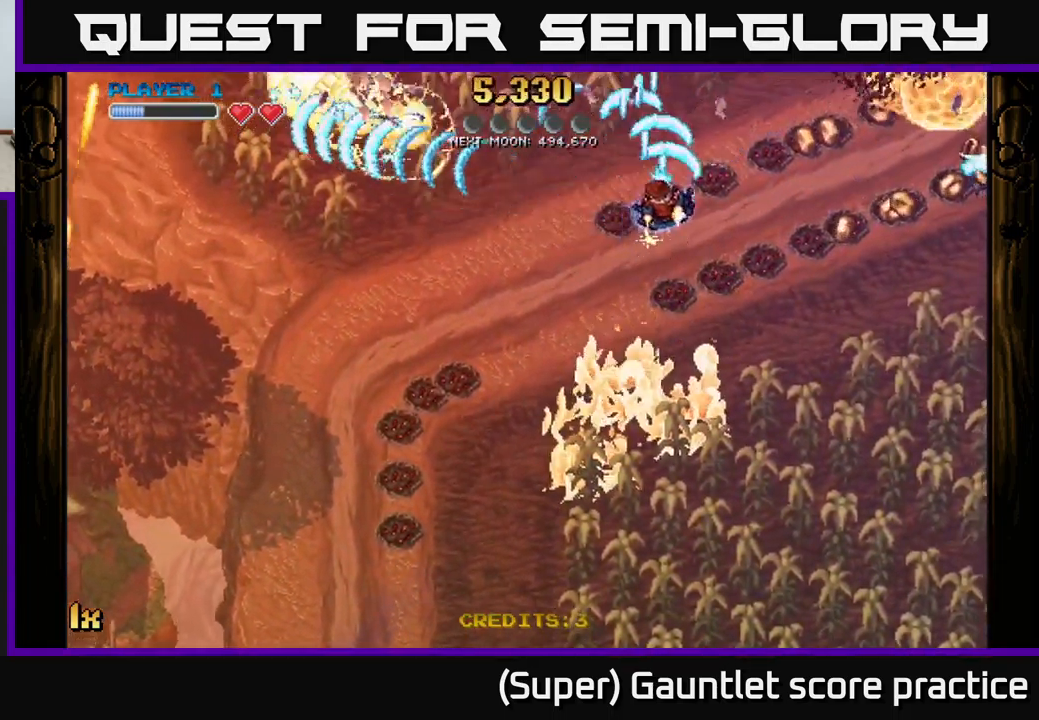
{"buttons": ["A"], "left_stick": "down", "events": [[83, "X", "up"], [150, "left_stick", "right"], [317, "left_stick", "down-right"], [467, "left_stick", "down"]]}
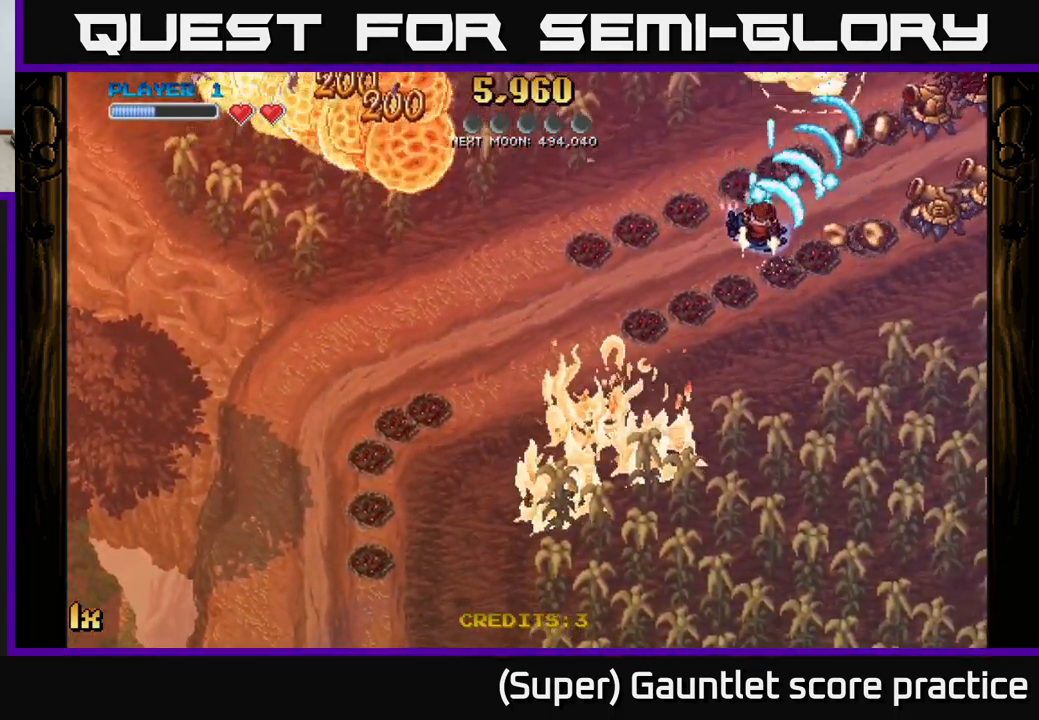
{"buttons": ["A"], "left_stick": "right", "events": [[117, "left_stick", "down-right"], [400, "left_stick", "right"]]}
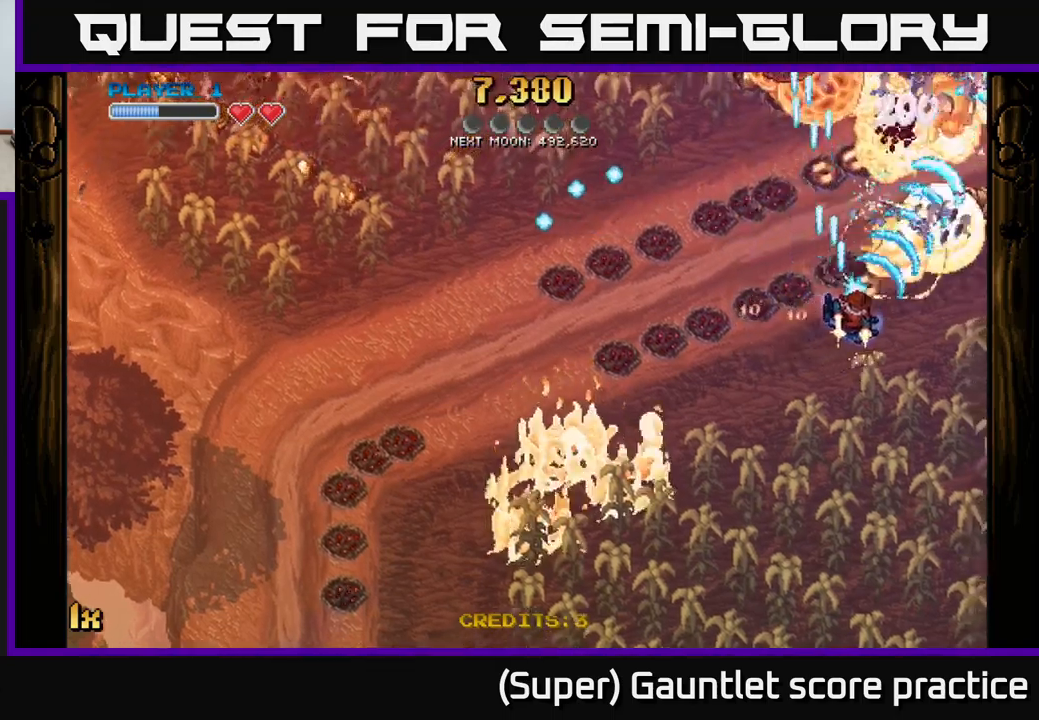
{"buttons": ["A"], "left_stick": "up", "events": [[100, "left_stick", "up"]]}
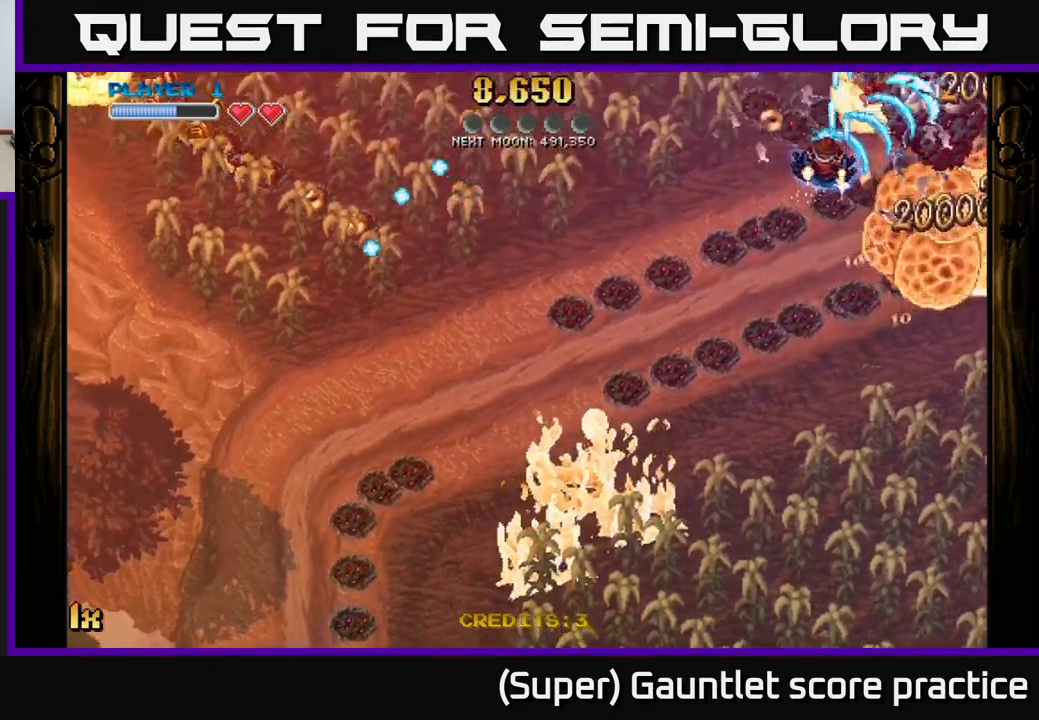
{"buttons": ["A"], "left_stick": "down-right", "events": [[100, "left_stick", "down-right"]]}